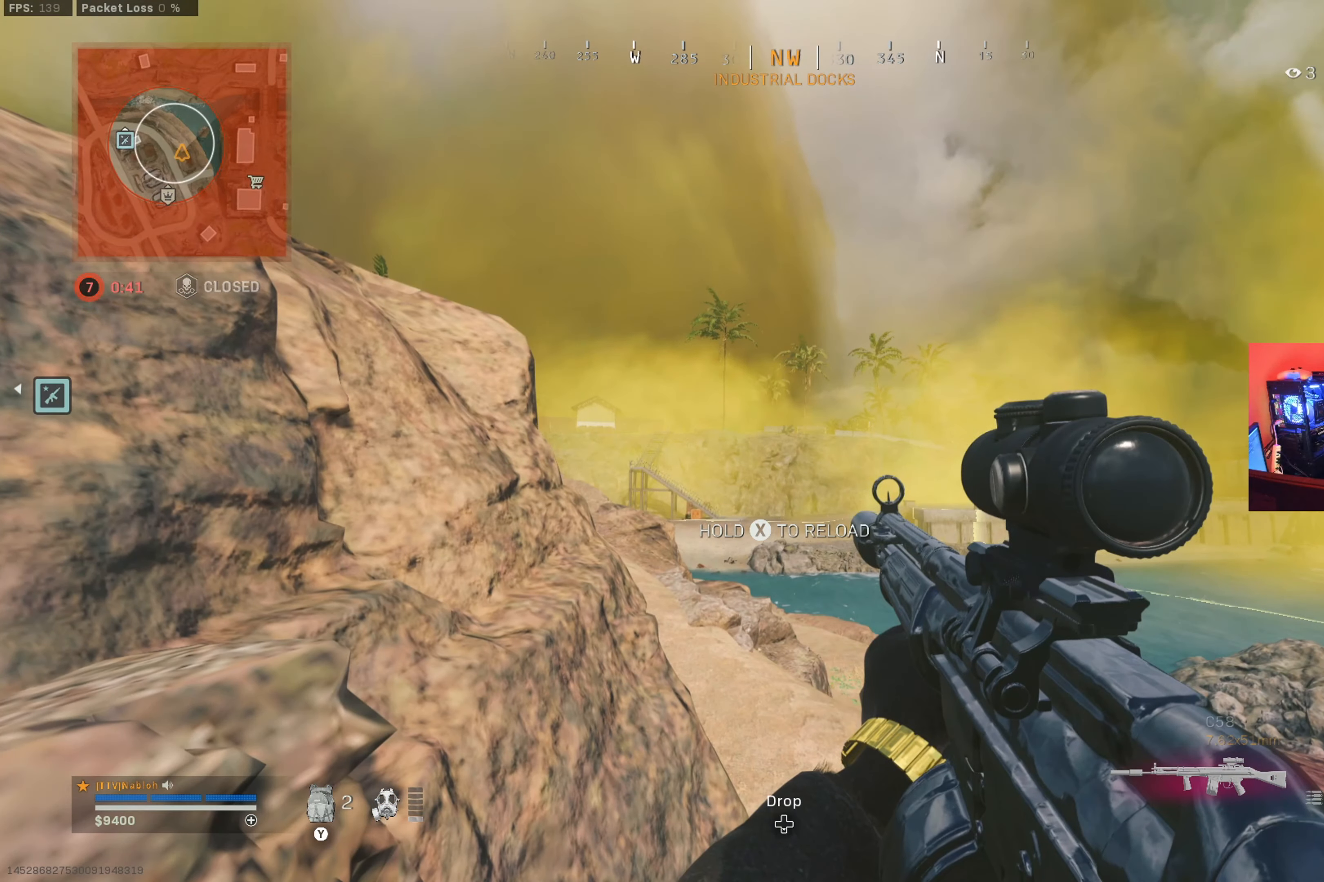
Gameplay with a controller (Xbox layout); each line is a JSON object with the inputs held at the frame after it. "button_events" lists button changes between this image and that frame as [ms after this image, input, new state], when the widget could be followed in between (sticks are given only as held states). Not read: R3.
{"buttons": [], "left_stick": "center", "right_stick": "center", "button_events": []}
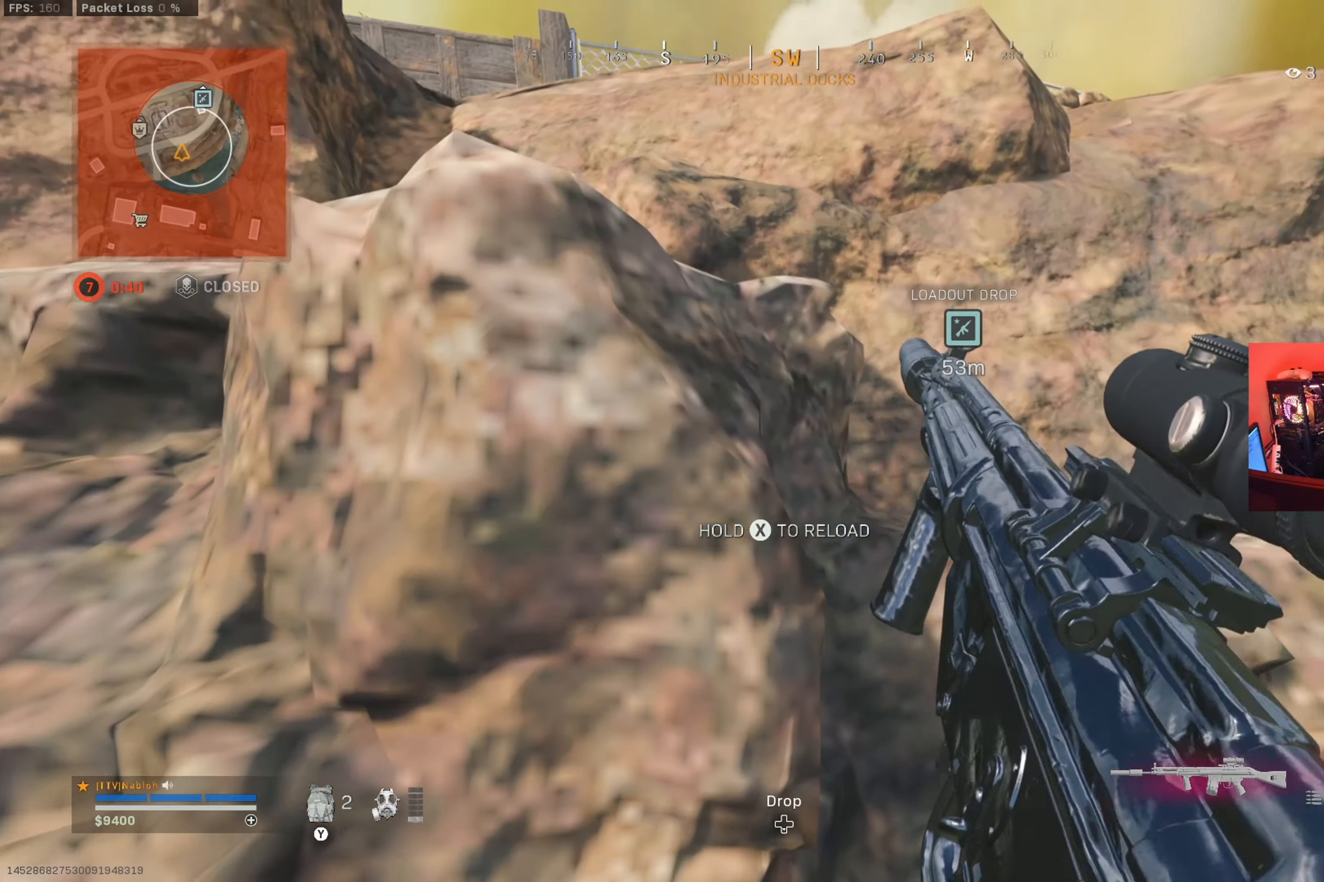
{"buttons": [], "left_stick": "center", "right_stick": "center", "button_events": []}
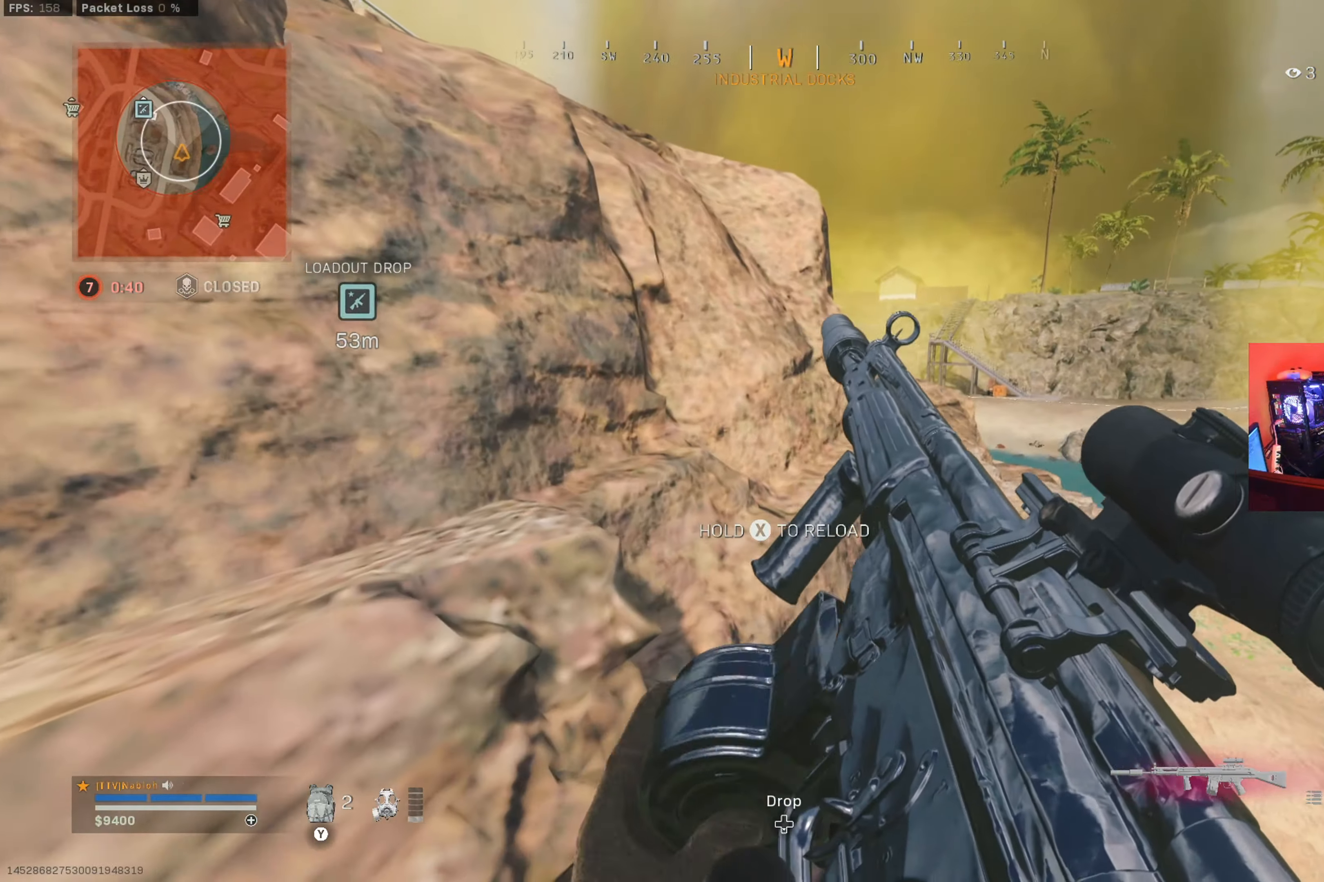
{"buttons": [], "left_stick": "left", "right_stick": "center", "button_events": []}
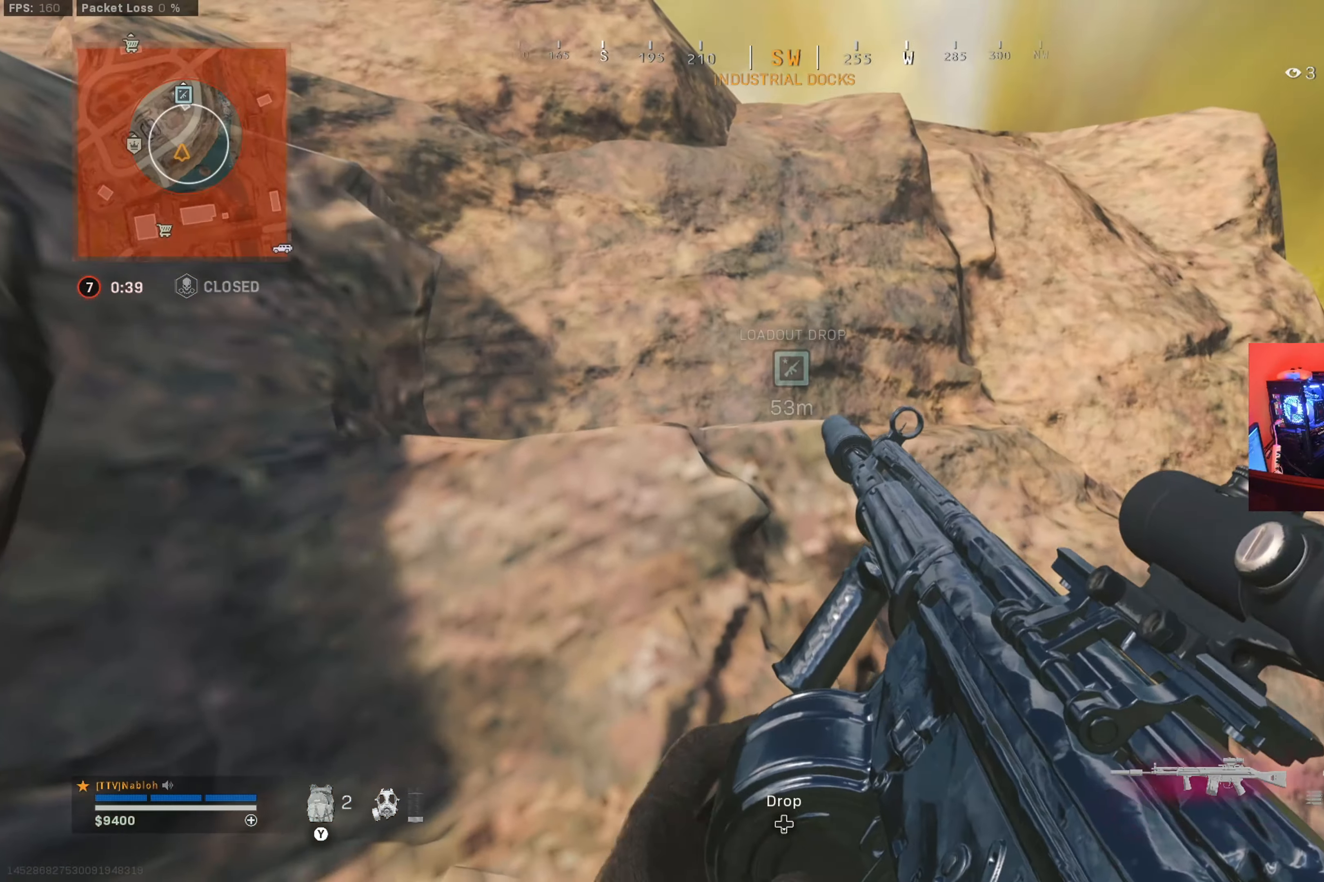
{"buttons": [], "left_stick": "down-left", "right_stick": "left", "button_events": [[83, "A", "down"], [150, "A", "up"], [300, "A", "down"], [367, "A", "up"]]}
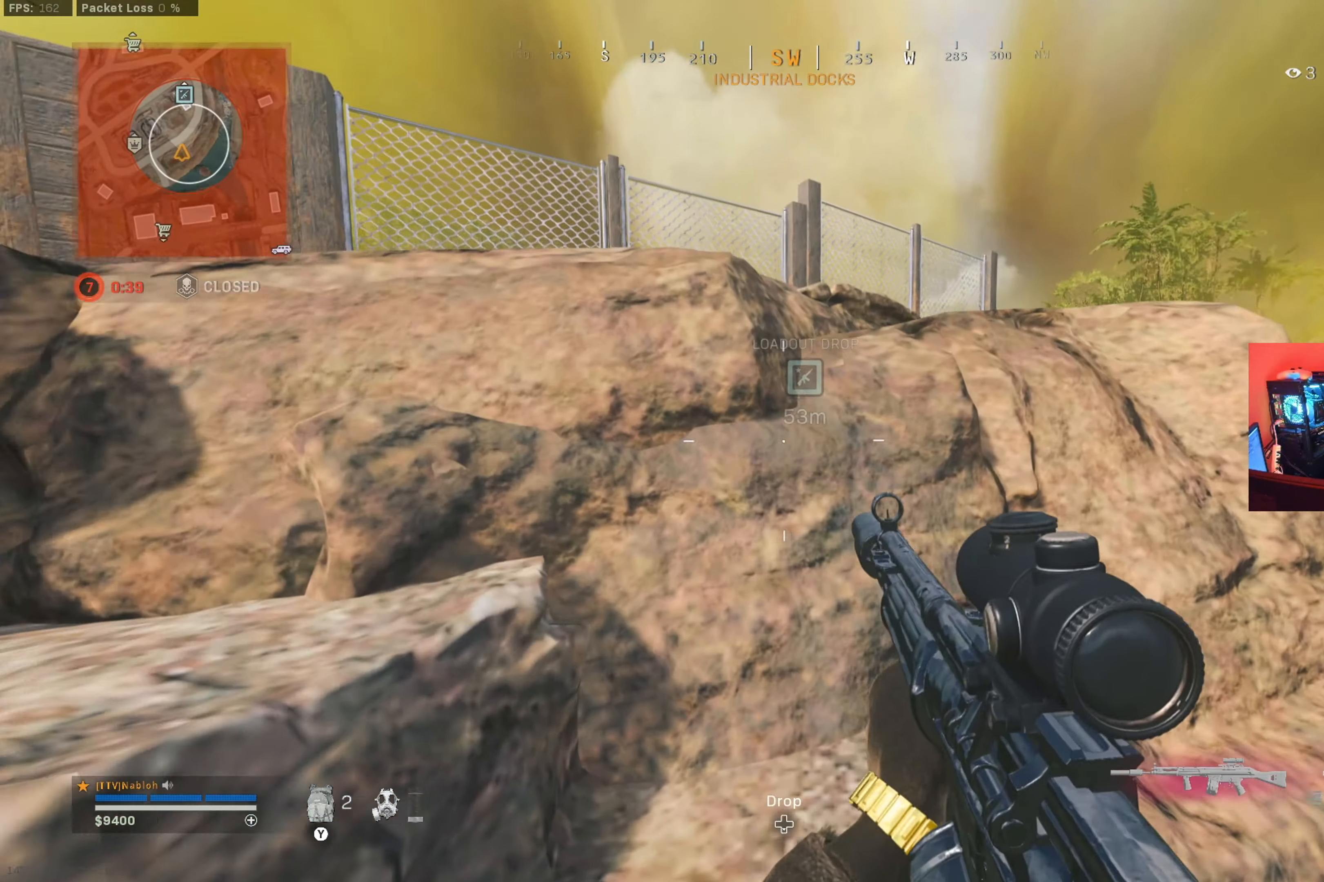
{"buttons": ["L3"], "left_stick": "up-left", "right_stick": "left", "button_events": [[251, "Y", "down"], [301, "Y", "up"], [501, "L3", "down"]]}
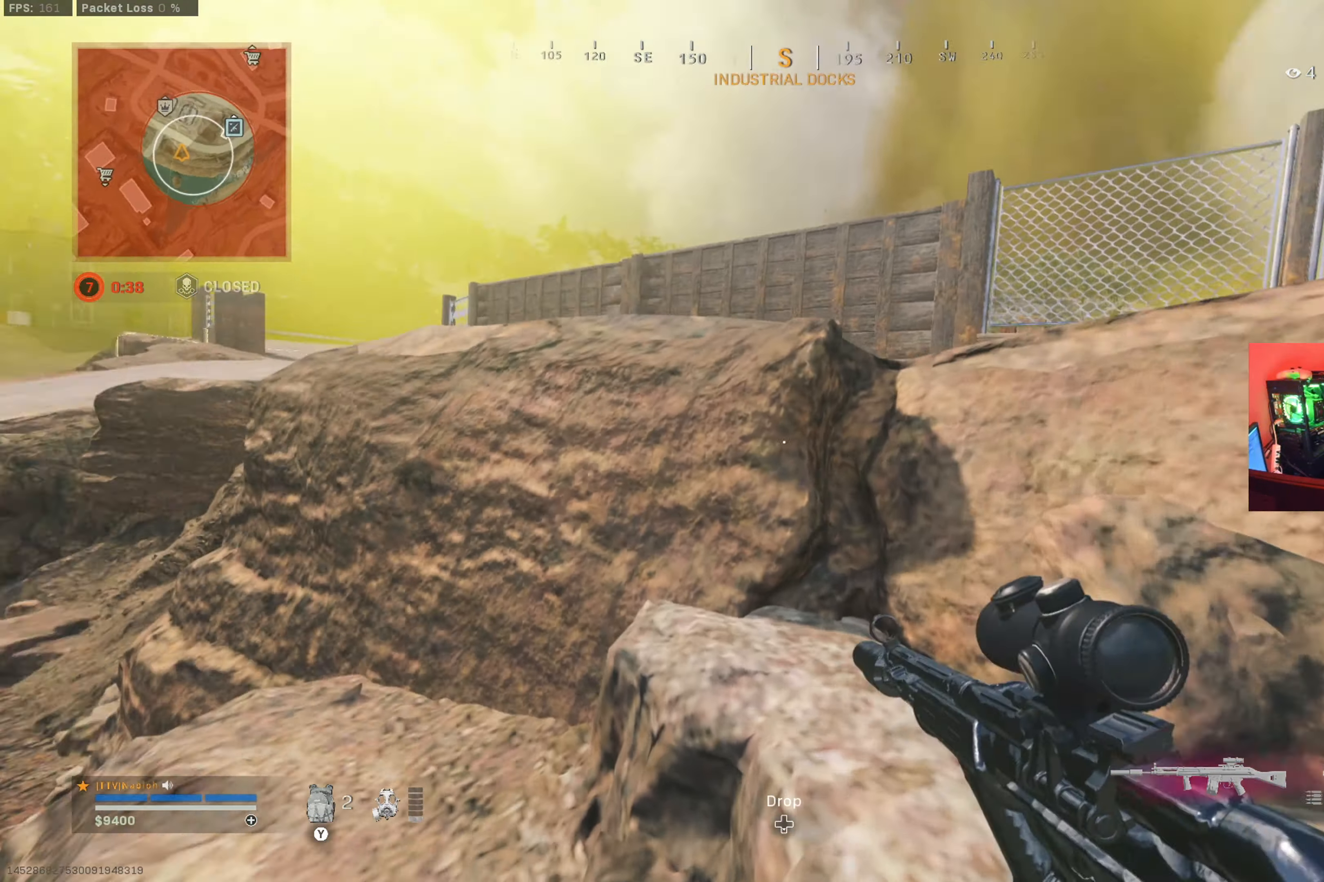
{"buttons": ["A"], "left_stick": "up", "right_stick": "center", "button_events": [[133, "L3", "up"], [334, "L3", "down"], [434, "A", "down"], [467, "L3", "up"]]}
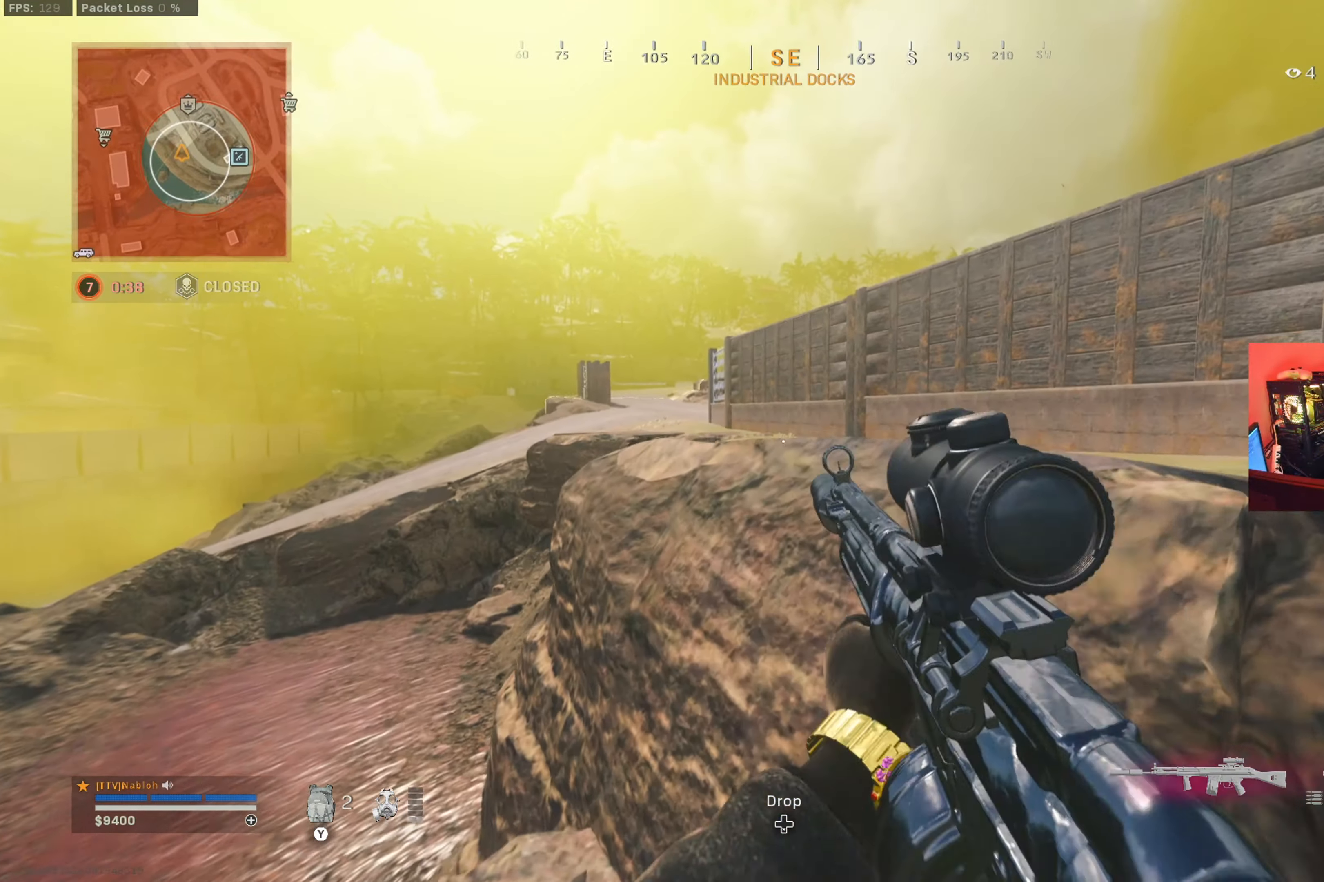
{"buttons": [], "left_stick": "up", "right_stick": "center", "button_events": [[17, "A", "up"], [117, "A", "down"], [217, "A", "up"]]}
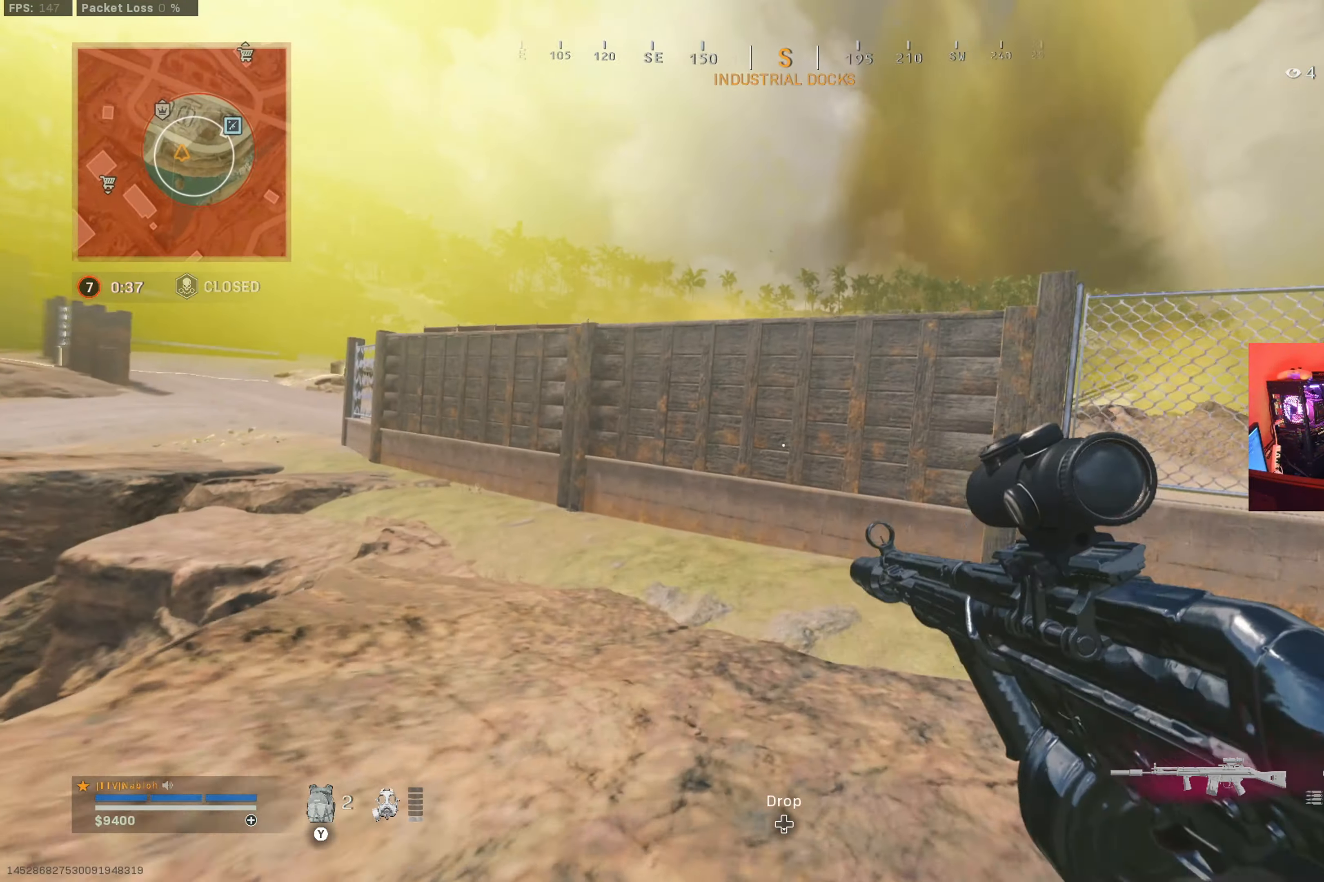
{"buttons": [], "left_stick": "up", "right_stick": "left", "button_events": [[50, "L3", "down"], [167, "L3", "up"], [300, "L3", "down"], [450, "L3", "up"]]}
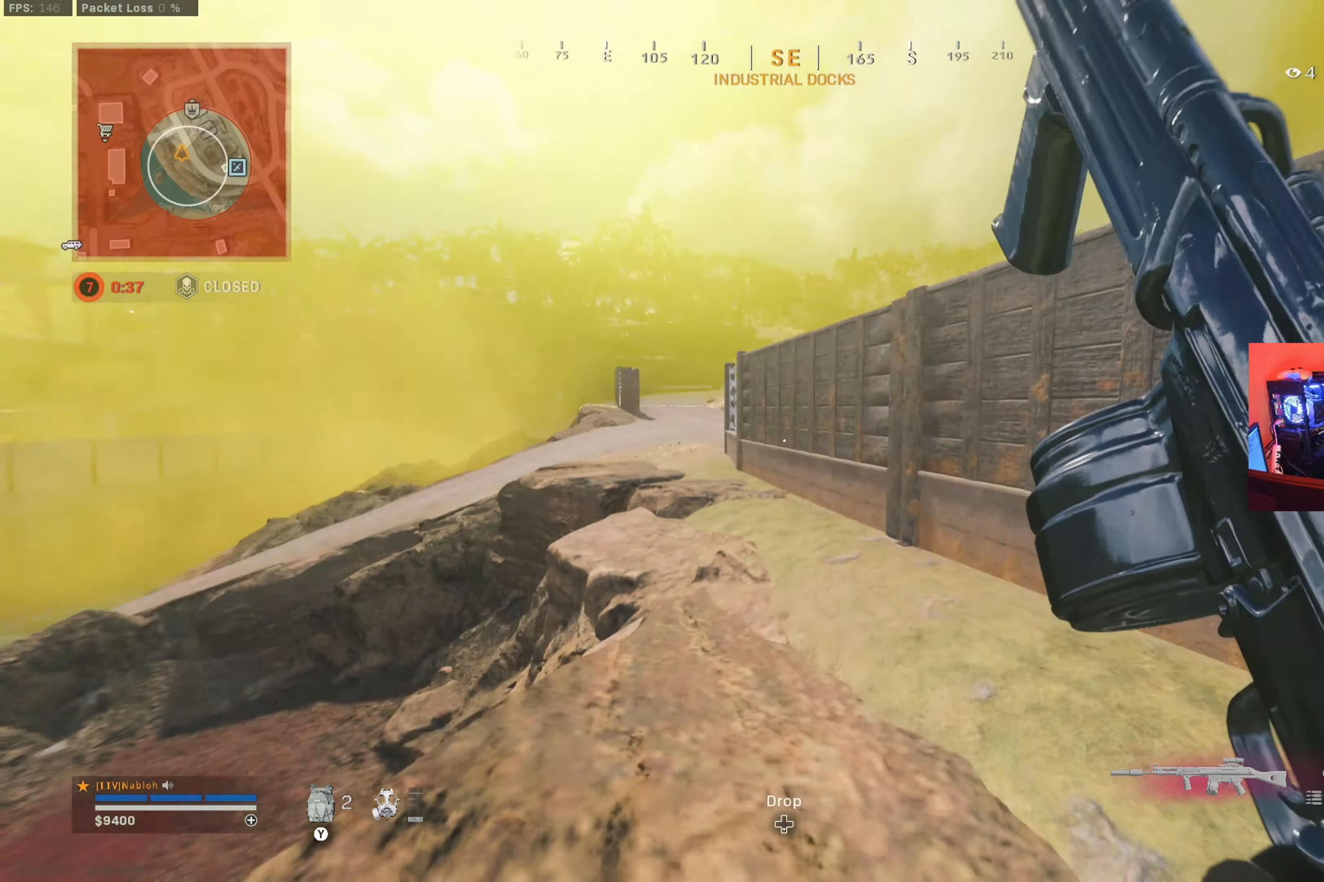
{"buttons": [], "left_stick": "up-right", "right_stick": "center", "button_events": [[67, "B", "down"], [184, "B", "up"], [284, "B", "down"], [351, "B", "up"], [367, "A", "down"], [468, "A", "up"]]}
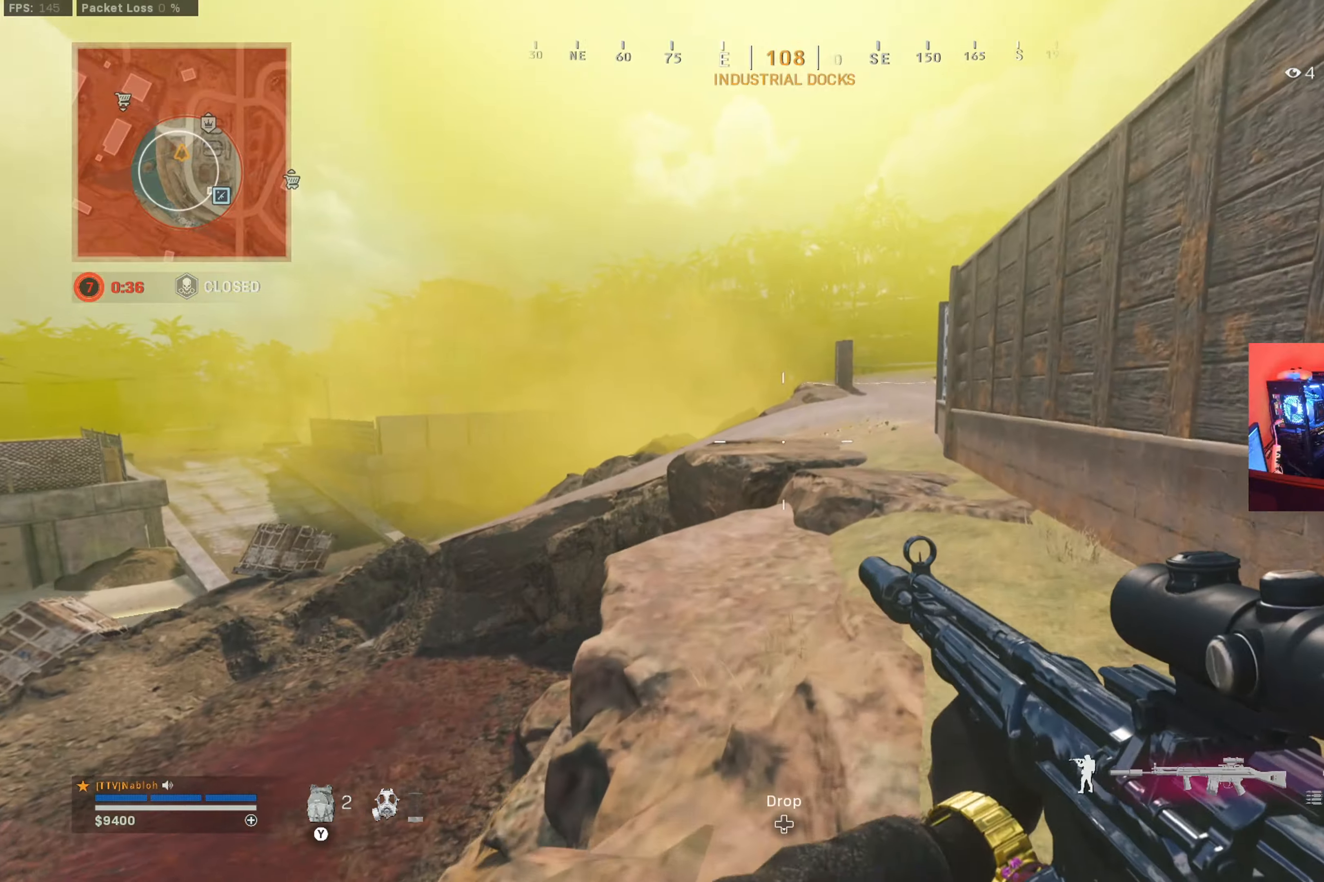
{"buttons": [], "left_stick": "up-right", "right_stick": "center", "button_events": [[17, "Y", "down"], [100, "Y", "up"]]}
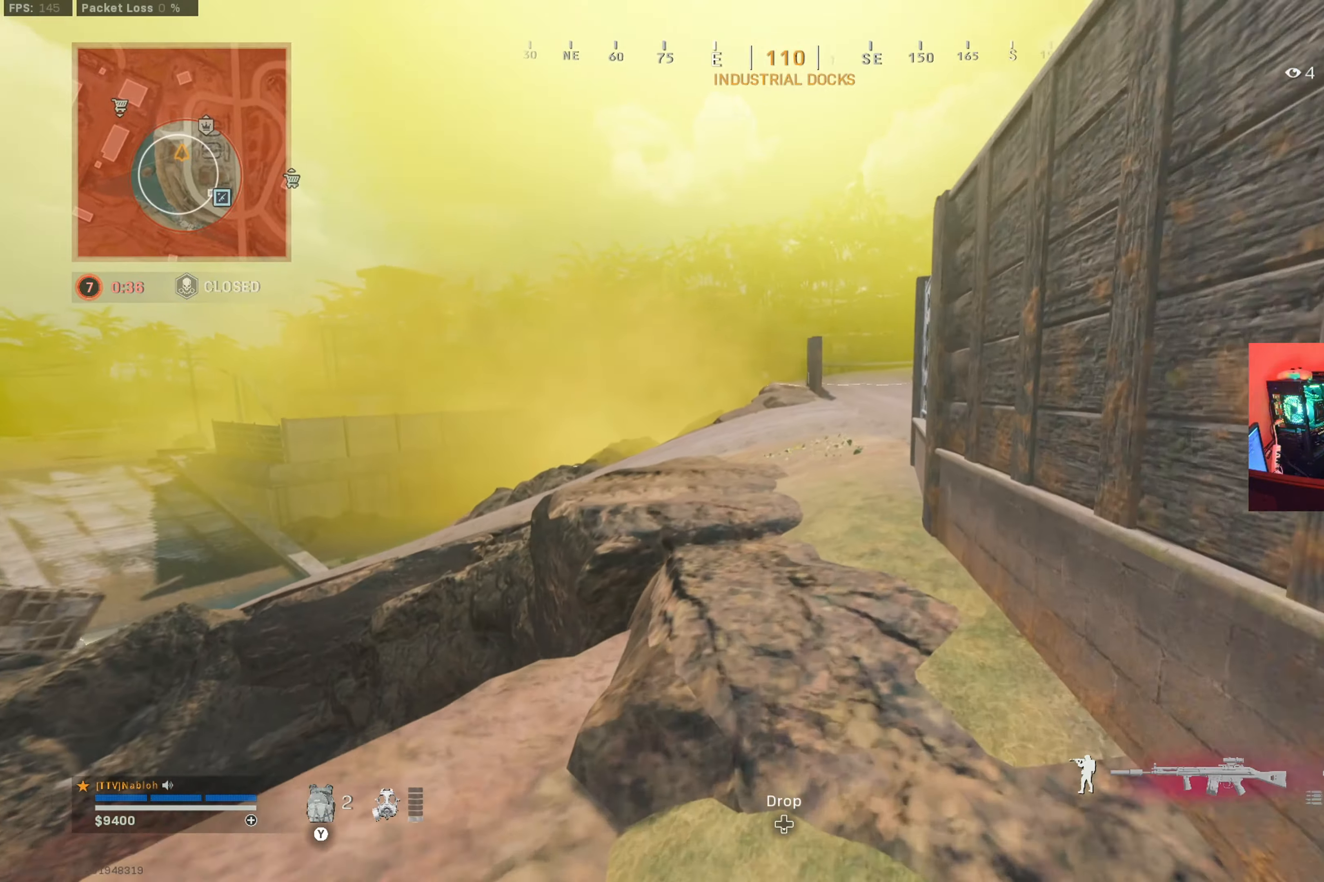
{"buttons": [], "left_stick": "up-left", "right_stick": "center", "button_events": [[16, "Y", "down"], [83, "Y", "up"]]}
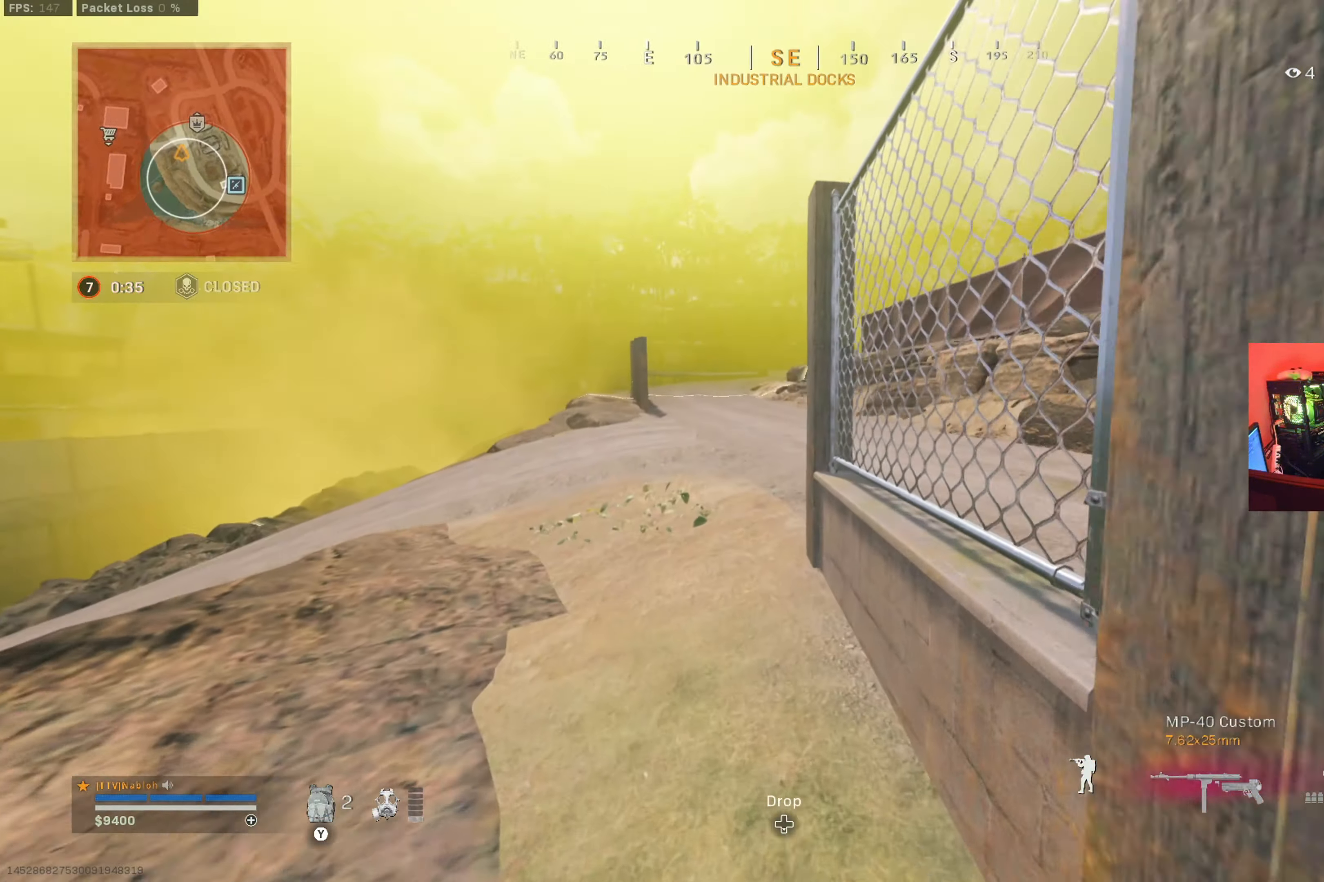
{"buttons": [], "left_stick": "up-left", "right_stick": "center", "button_events": []}
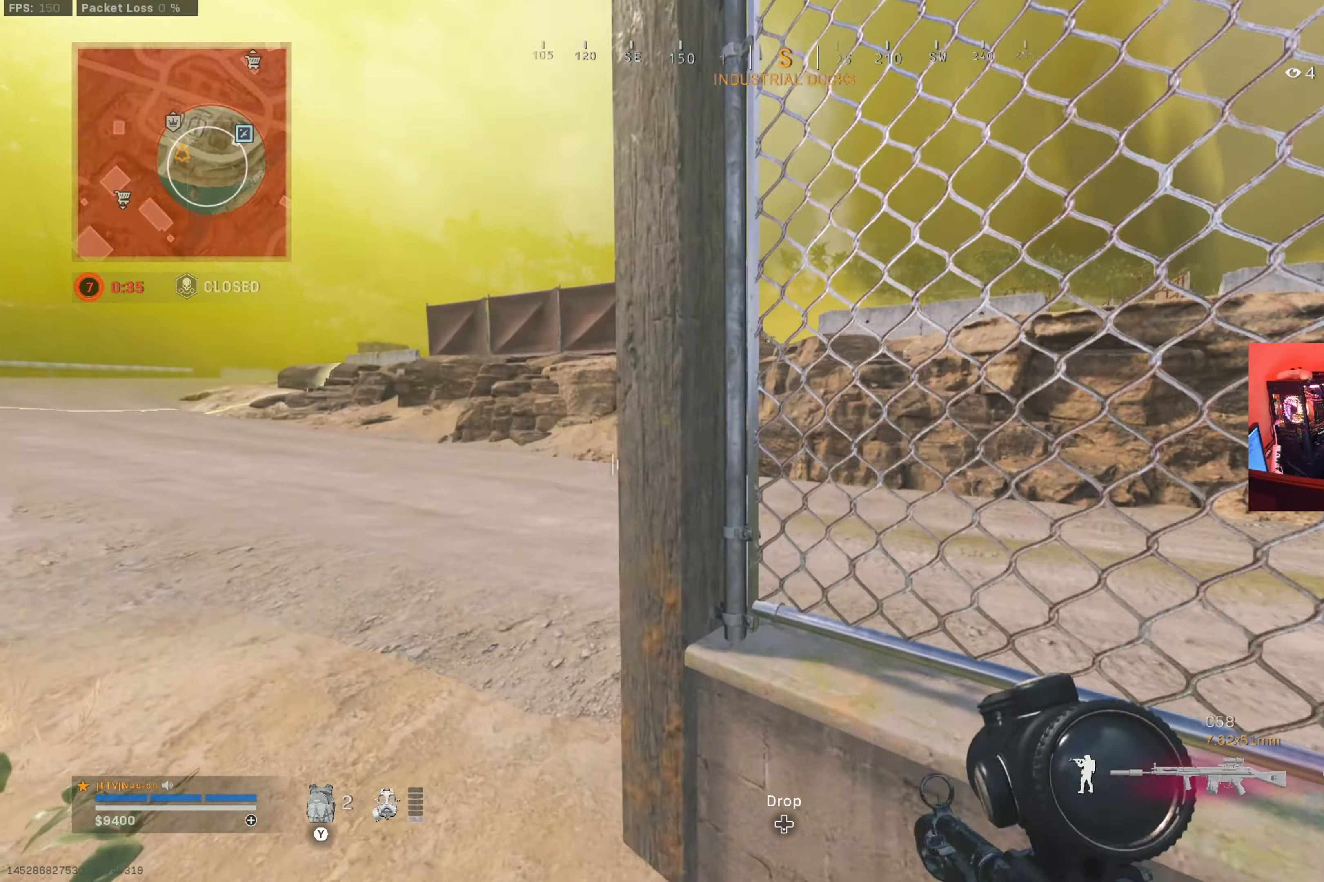
{"buttons": [], "left_stick": "down-left", "right_stick": "right", "button_events": []}
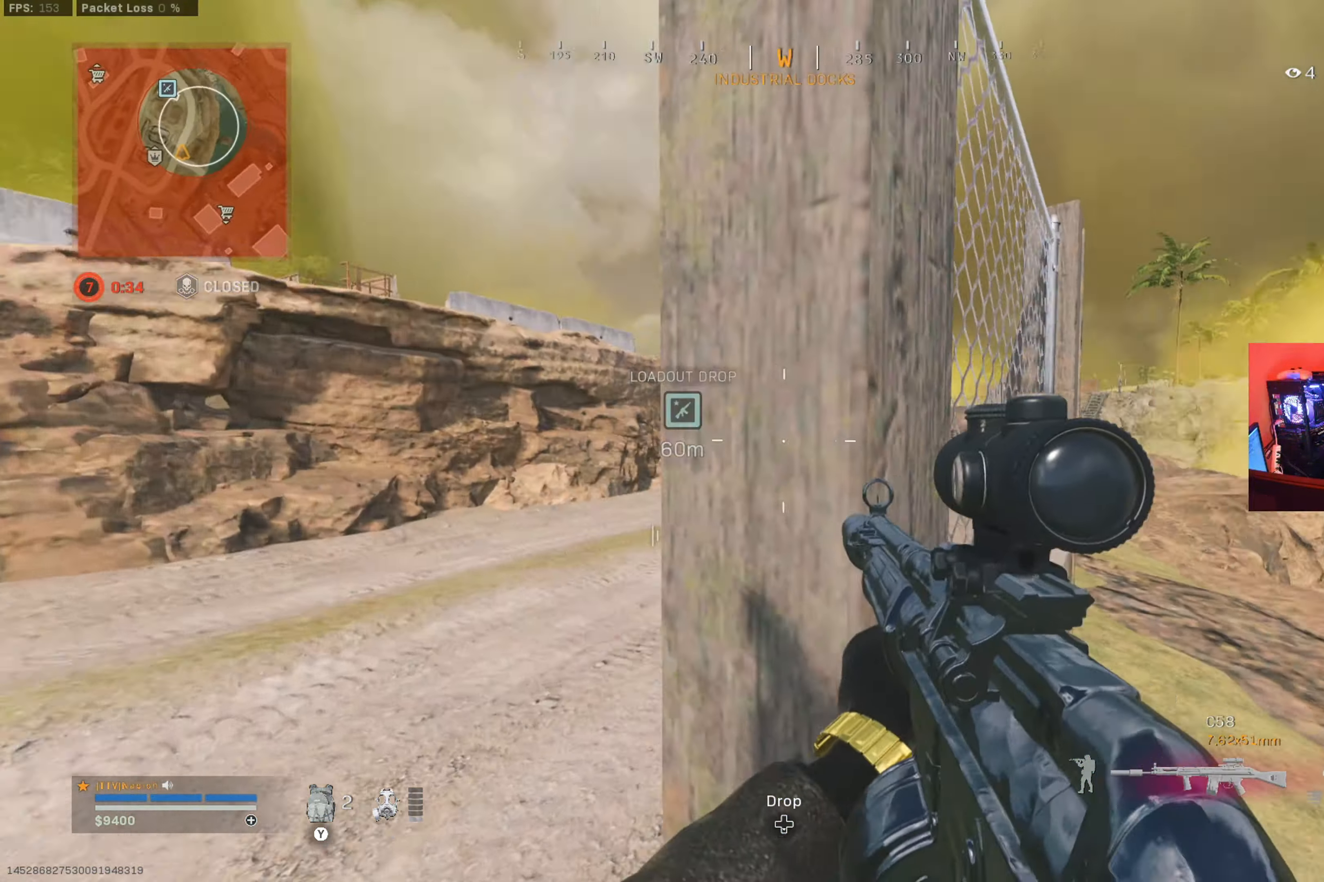
{"buttons": [], "left_stick": "down", "right_stick": "center", "button_events": []}